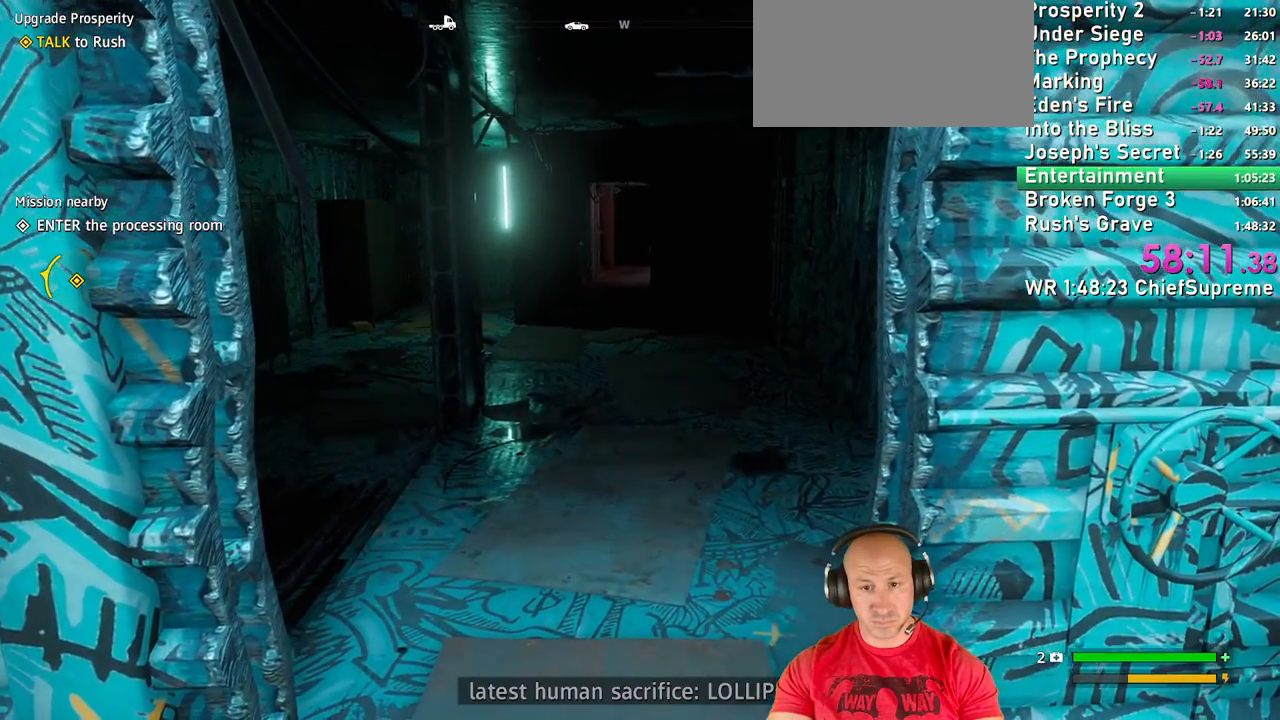
Gameplay with keyboard and mouse; each line is a JSON object with the keys and mouse buttons held at the frame after it. "events" lists presses ("down") and releases ("up") of "1", "2", "3", "4", "5", "a", "alt", "b", "c", "ctrl", "d", "e", "escape", "f", "g", "h", "q", "r", "s", "shift", "space", "t", "tab", "v", "w", "x", "y", "z", "mouse_left", "mouse_right", "mouse_wheel_up" and "mouse_wheel_down" between this image and that frame as [ms after this image, input, new state], when the widget could be followed in between. "mouse_left", "mouse_right", "mouse_wheel_up", "mouse_wheel_down" = the "left", "right", "wheel_up", "wheel_down" buttons of the "mouse" list. No other keys are recorded. Not read: mouse_move.
{"keys": ["a", "shift"], "mouse": [], "events": [[434, "a", "down"]]}
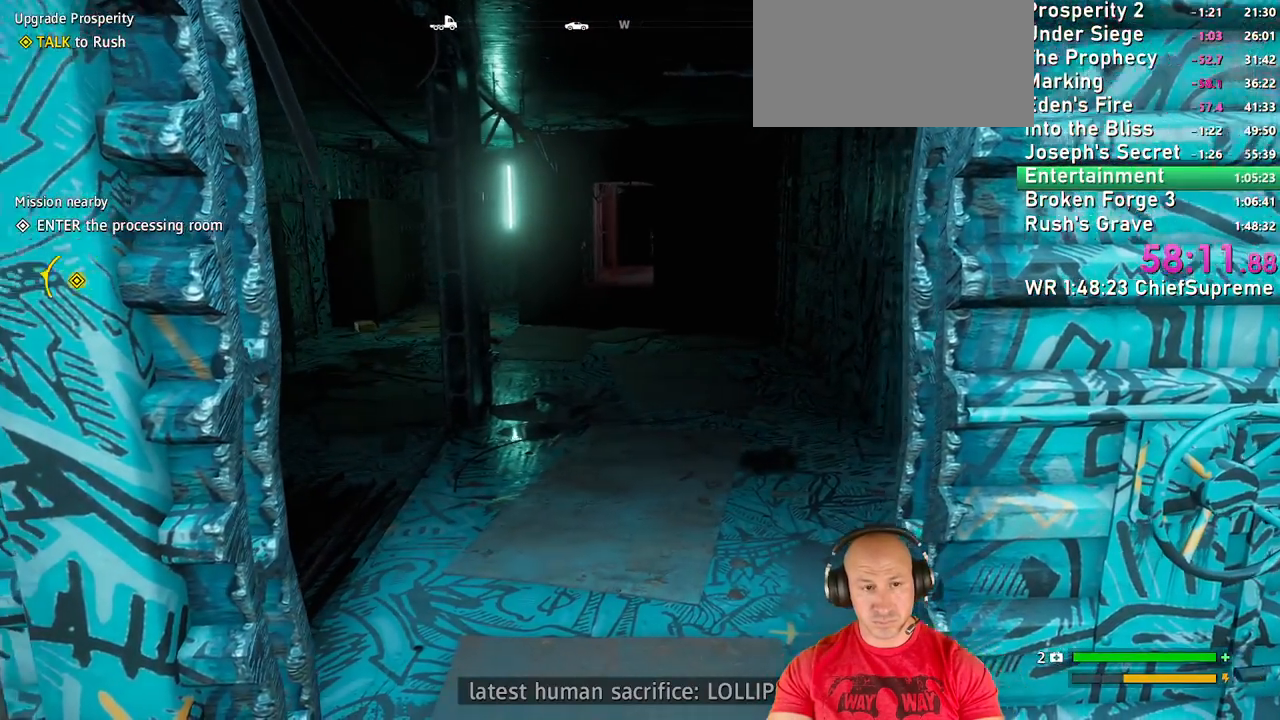
{"keys": ["shift"], "mouse": [], "events": [[67, "a", "up"]]}
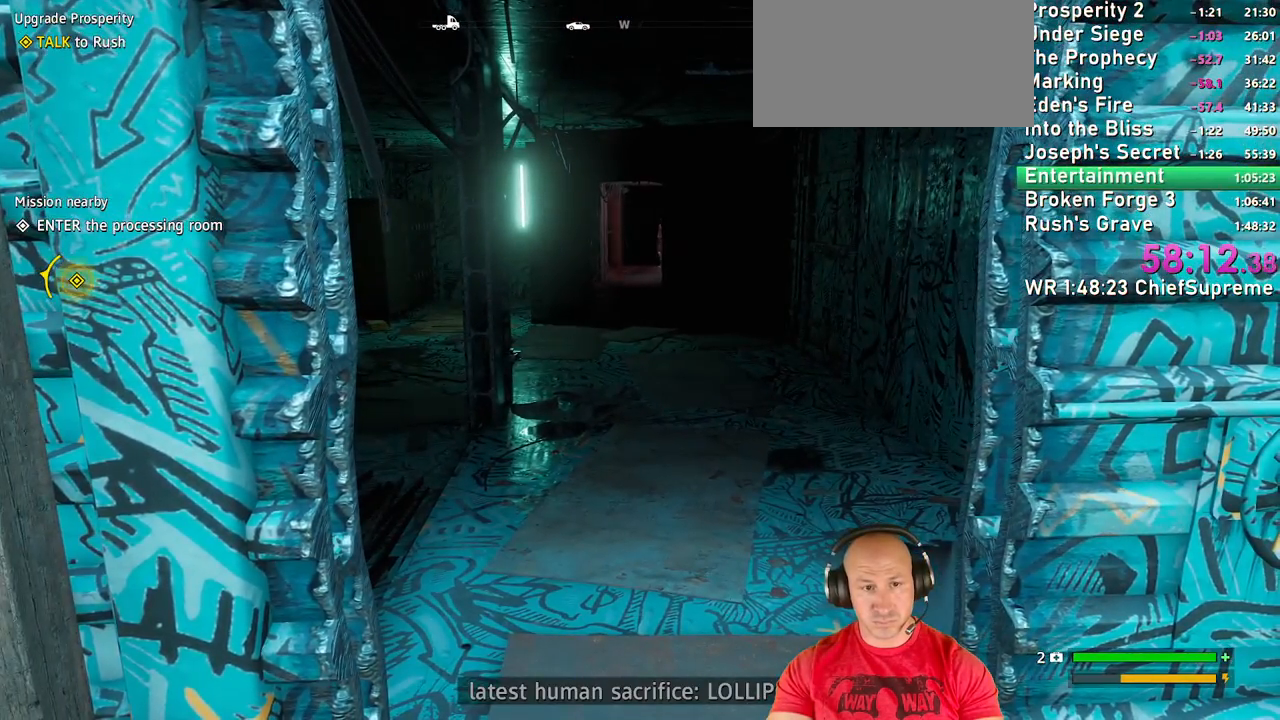
{"keys": ["shift"], "mouse": [], "events": []}
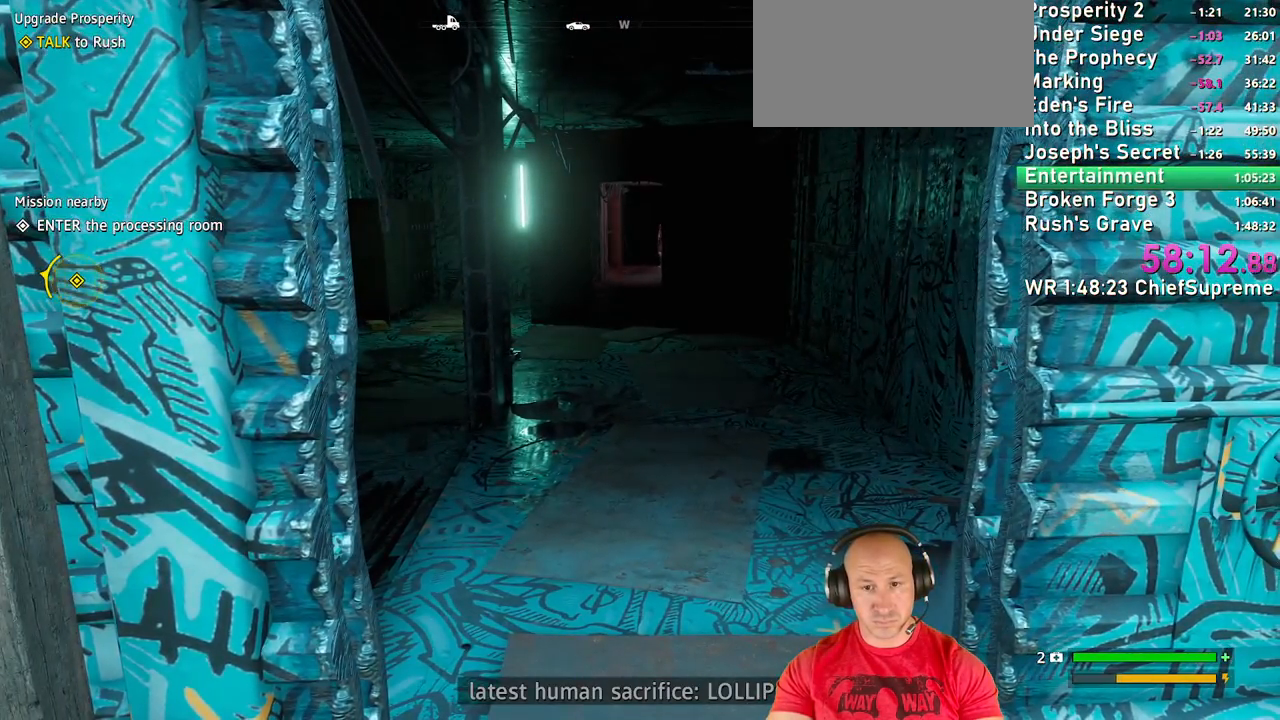
{"keys": ["shift"], "mouse": [], "events": [[17, "s", "down"], [334, "s", "up"]]}
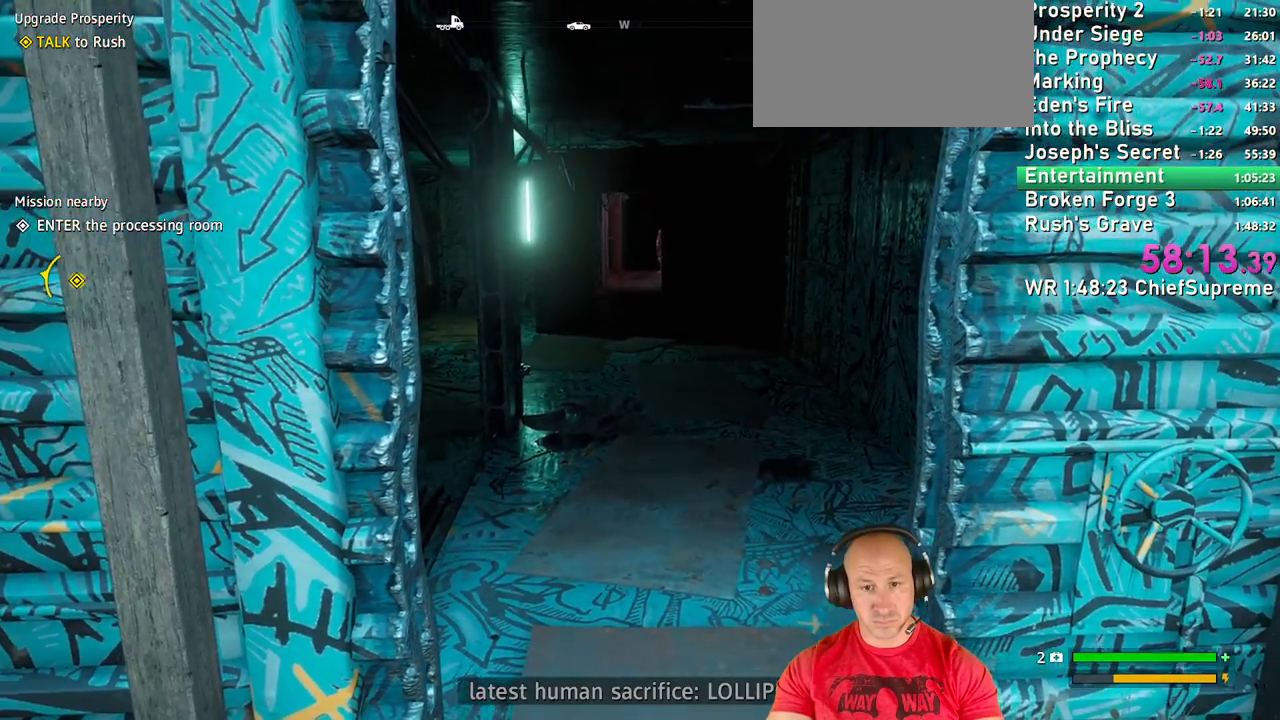
{"keys": ["shift"], "mouse": [], "events": []}
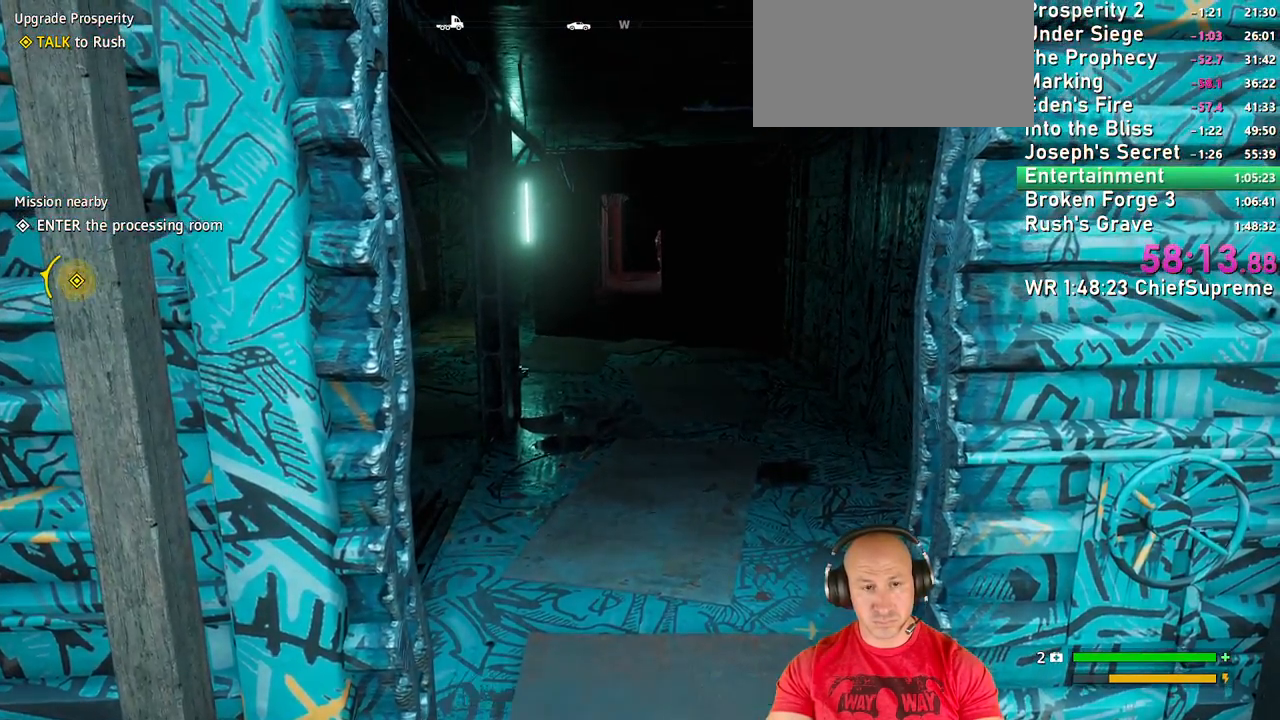
{"keys": ["shift", "w"], "mouse": [], "events": [[317, "w", "down"]]}
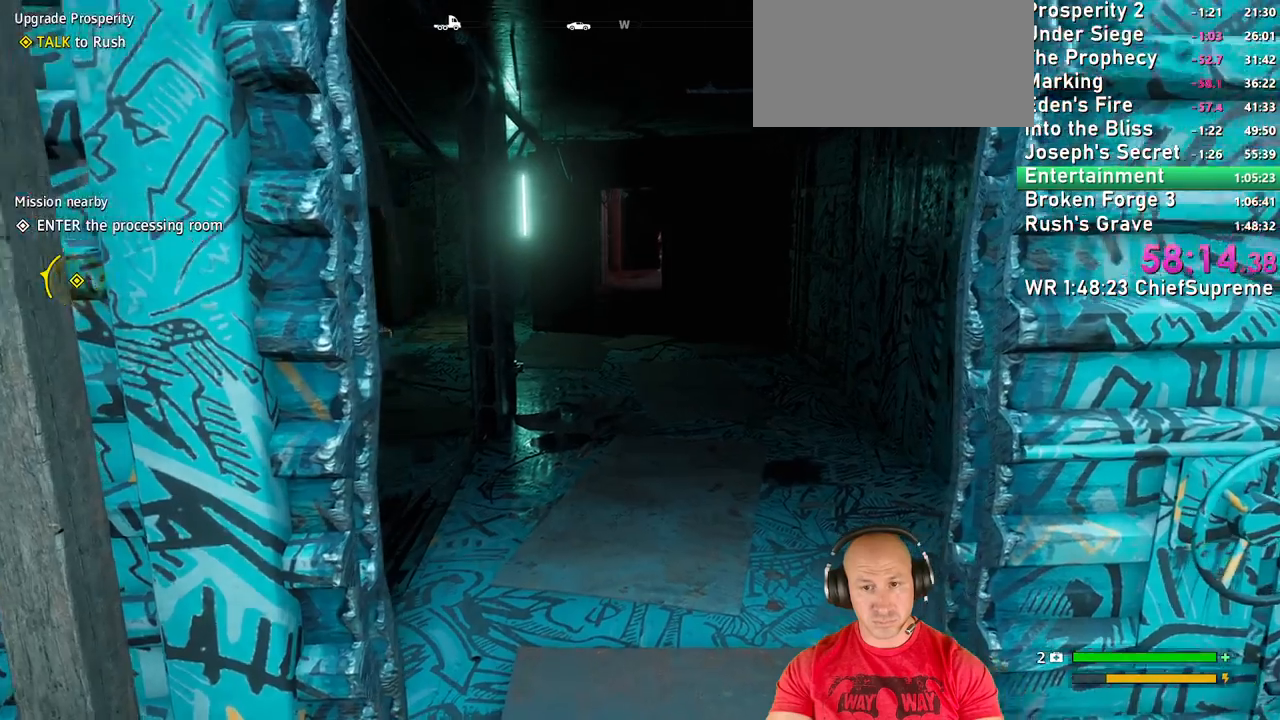
{"keys": ["shift", "w"], "mouse": [], "events": []}
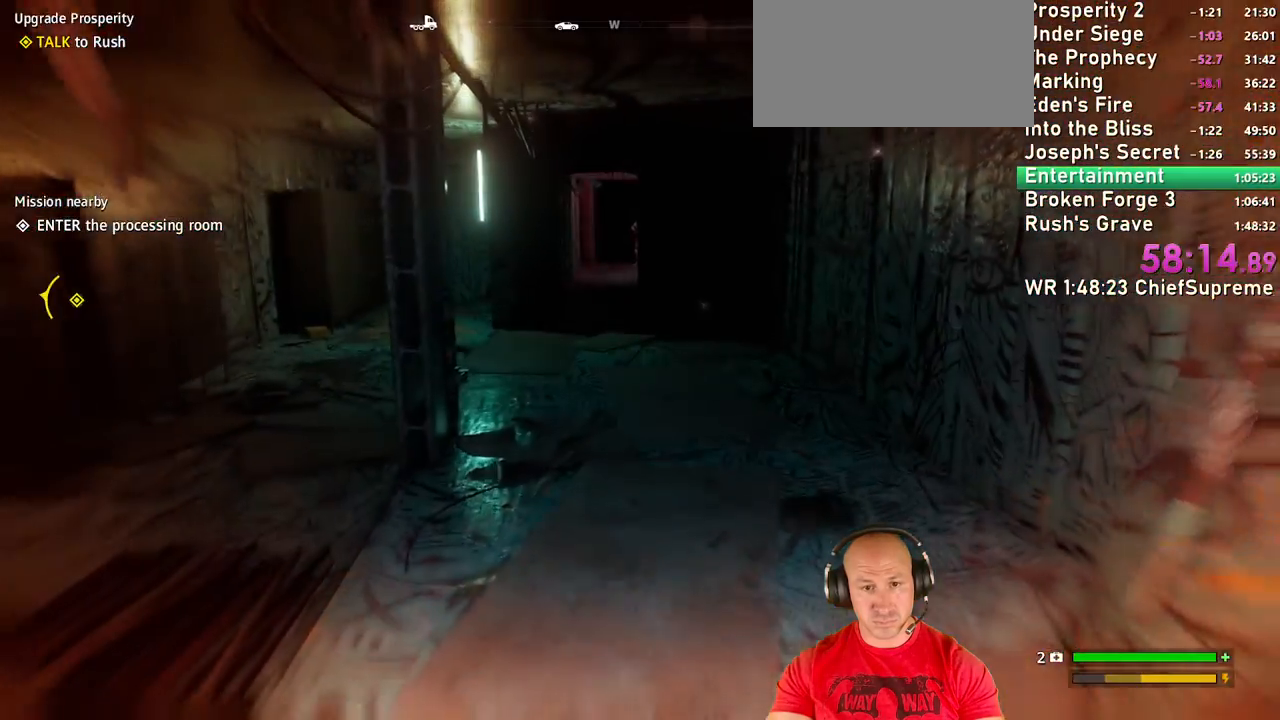
{"keys": ["shift", "w"], "mouse": [], "events": []}
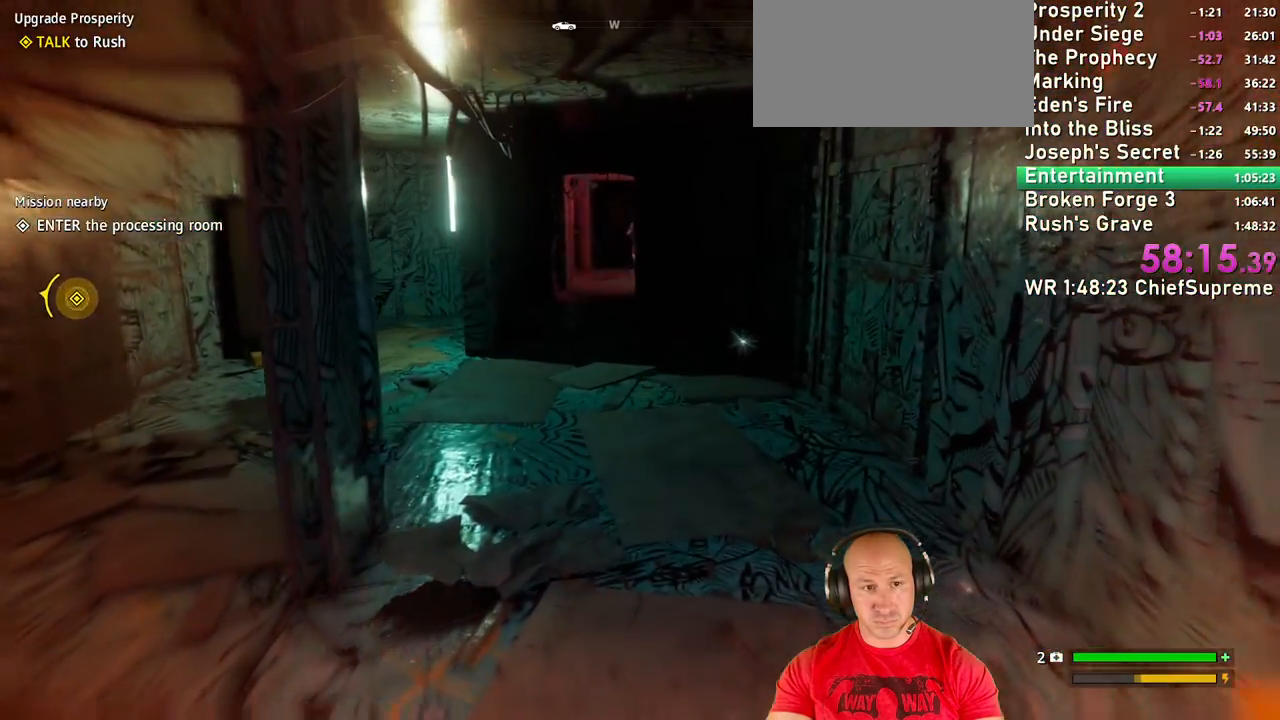
{"keys": ["shift", "w"], "mouse": [], "events": []}
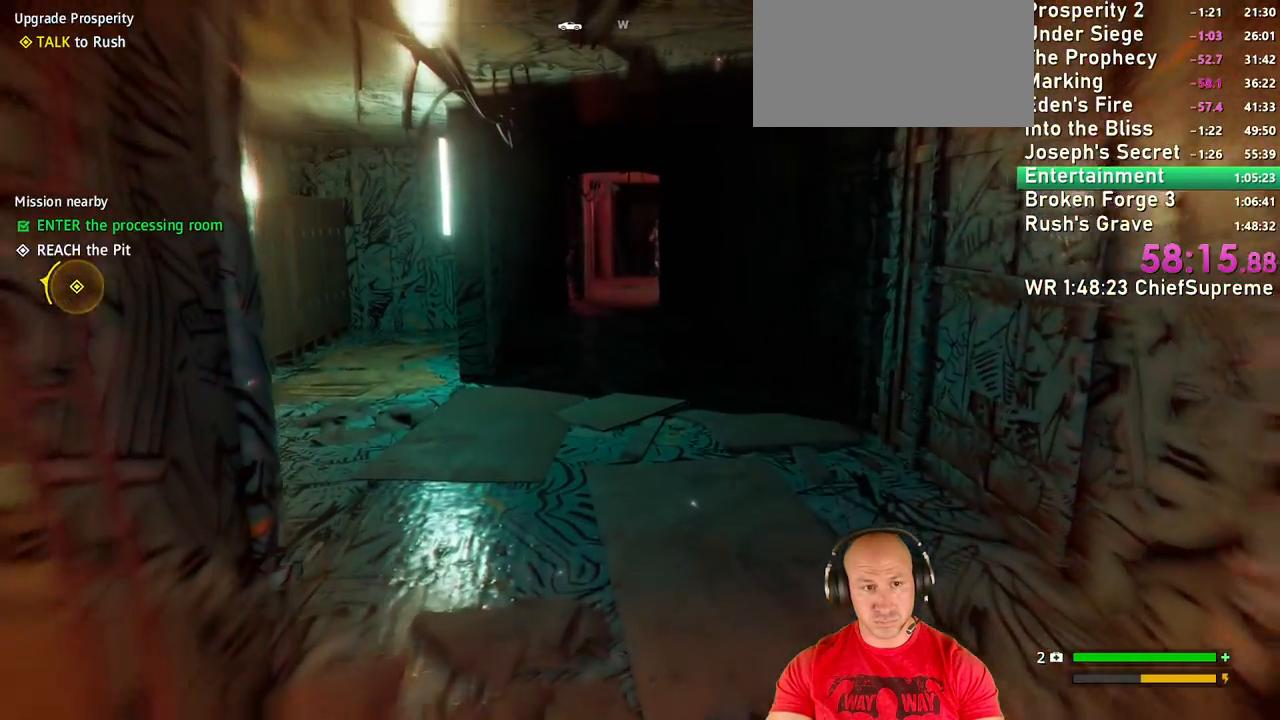
{"keys": ["shift", "w"], "mouse": [], "events": []}
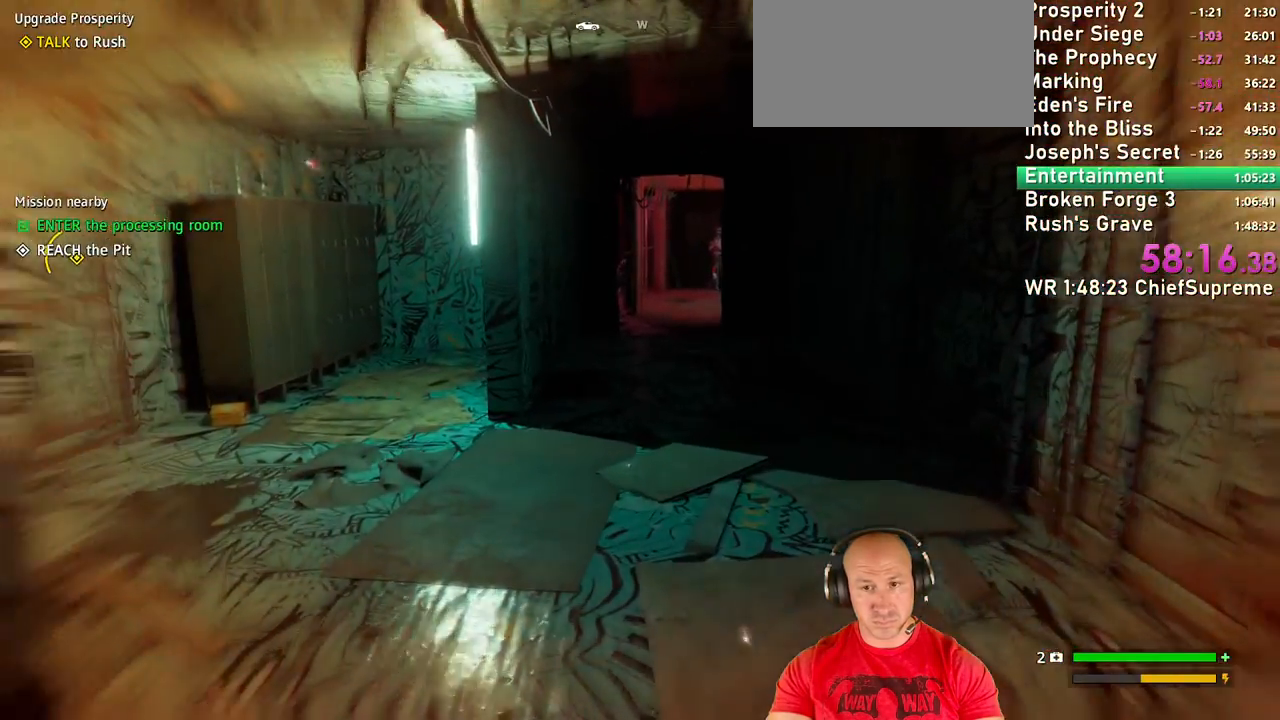
{"keys": ["shift", "w"], "mouse": [], "events": []}
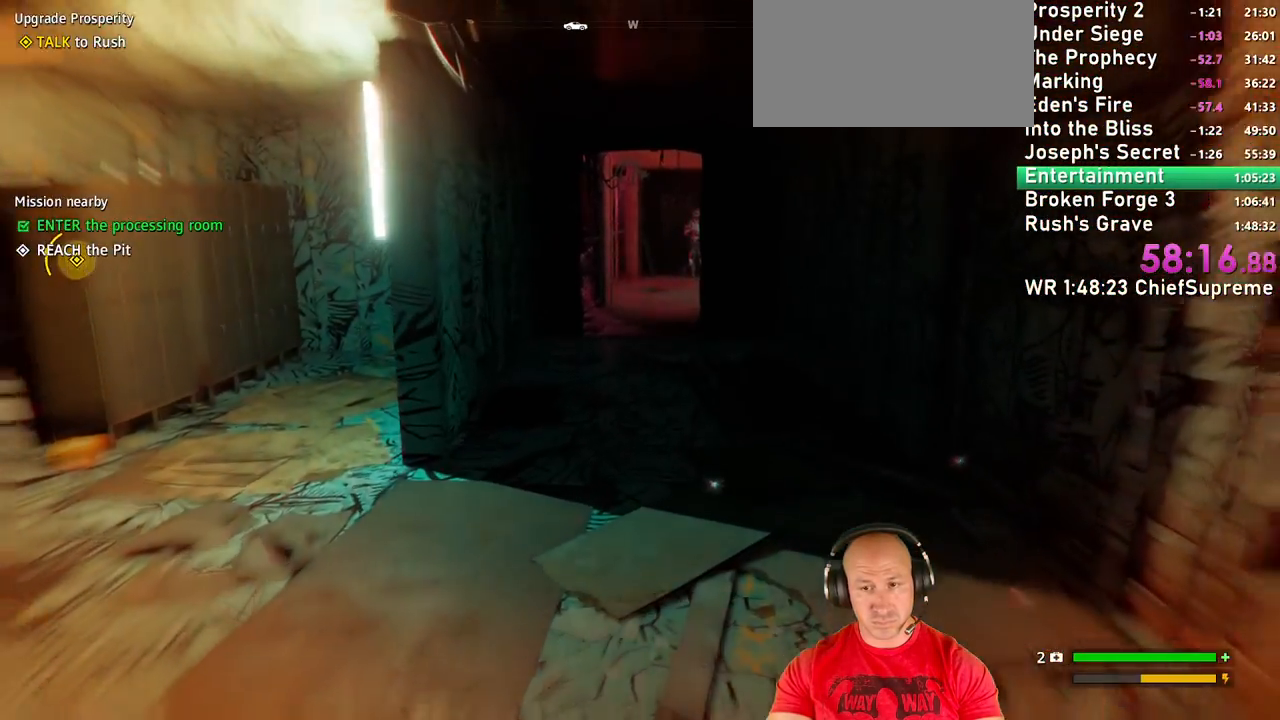
{"keys": ["shift", "w"], "mouse": [], "events": []}
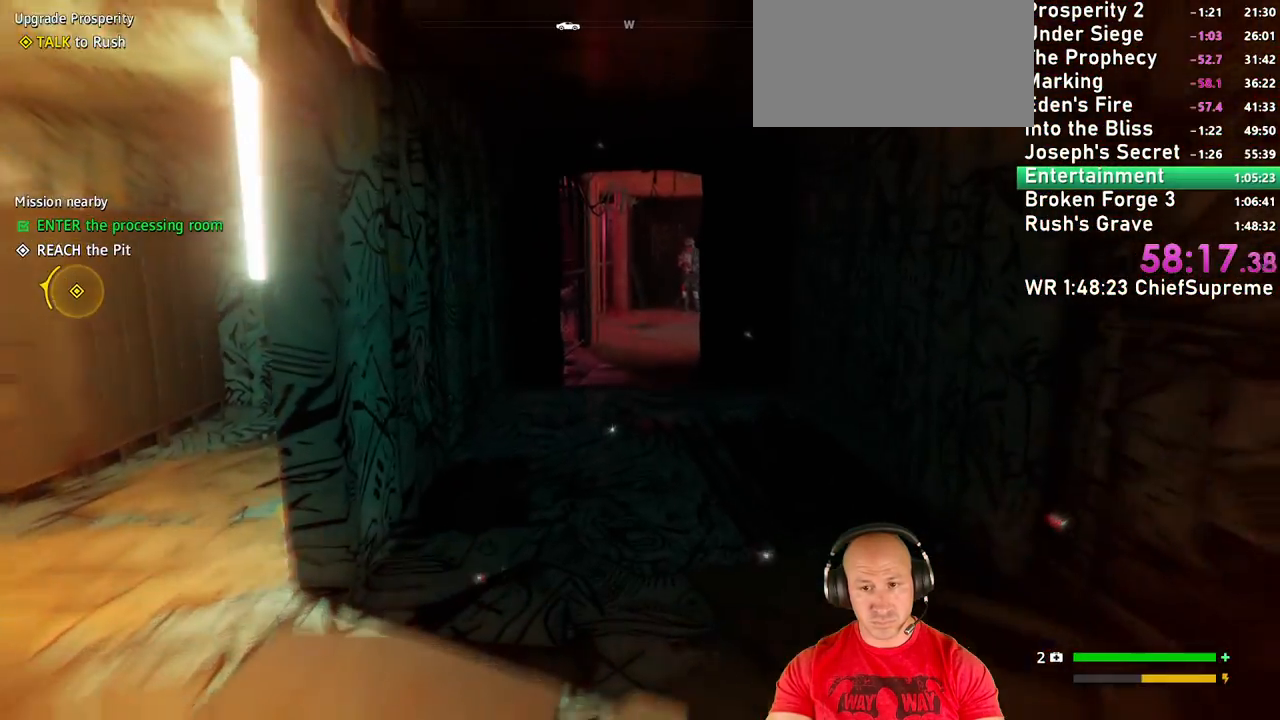
{"keys": ["shift", "w"], "mouse": [], "events": []}
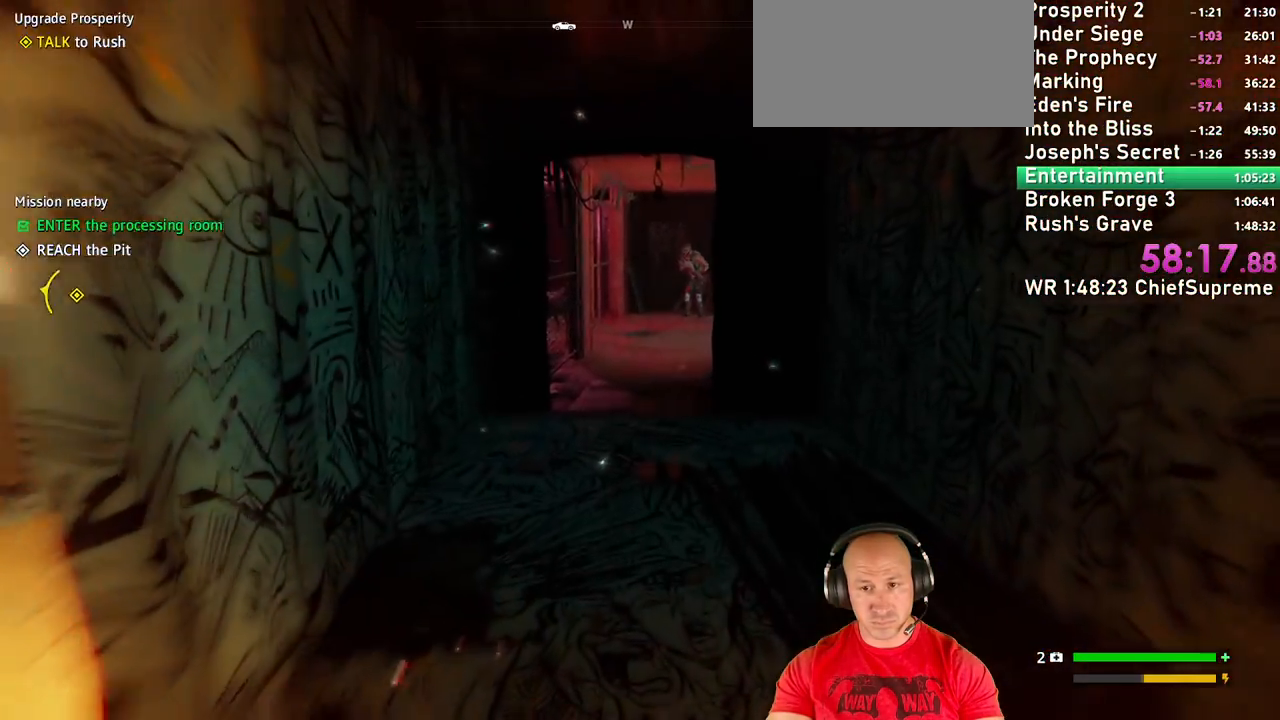
{"keys": ["shift", "w"], "mouse": [], "events": []}
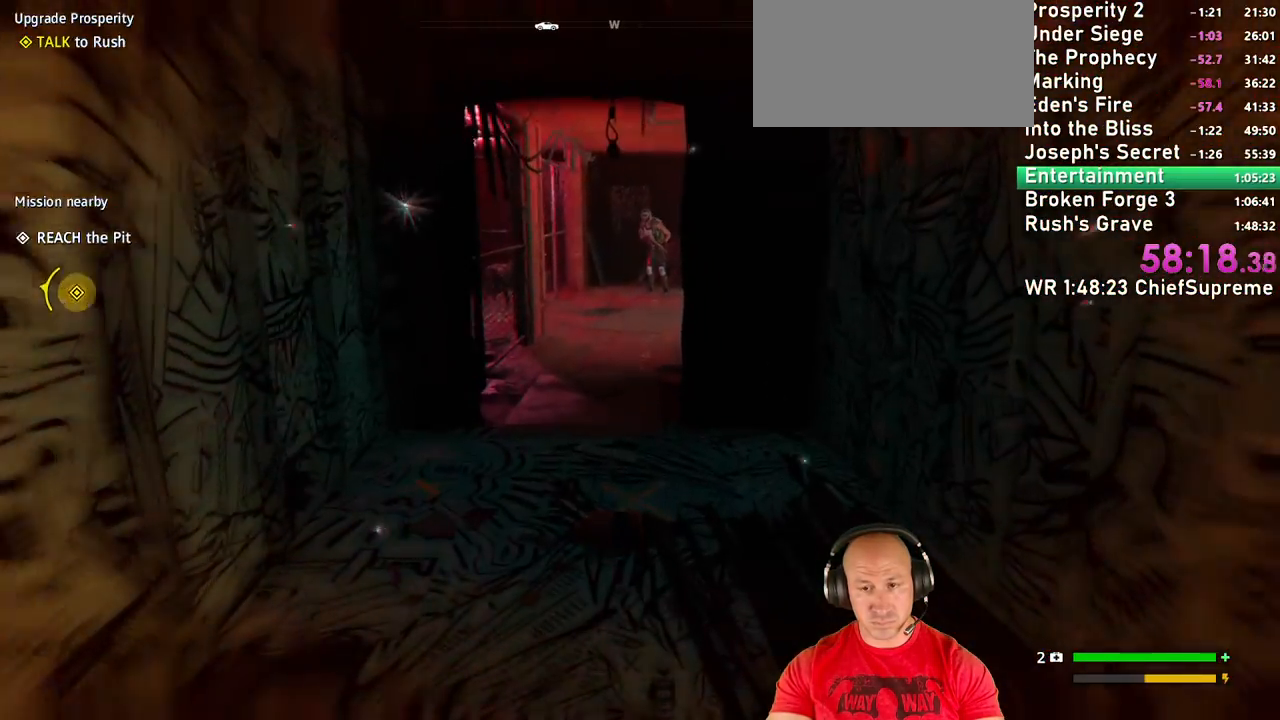
{"keys": ["shift", "w"], "mouse": [], "events": []}
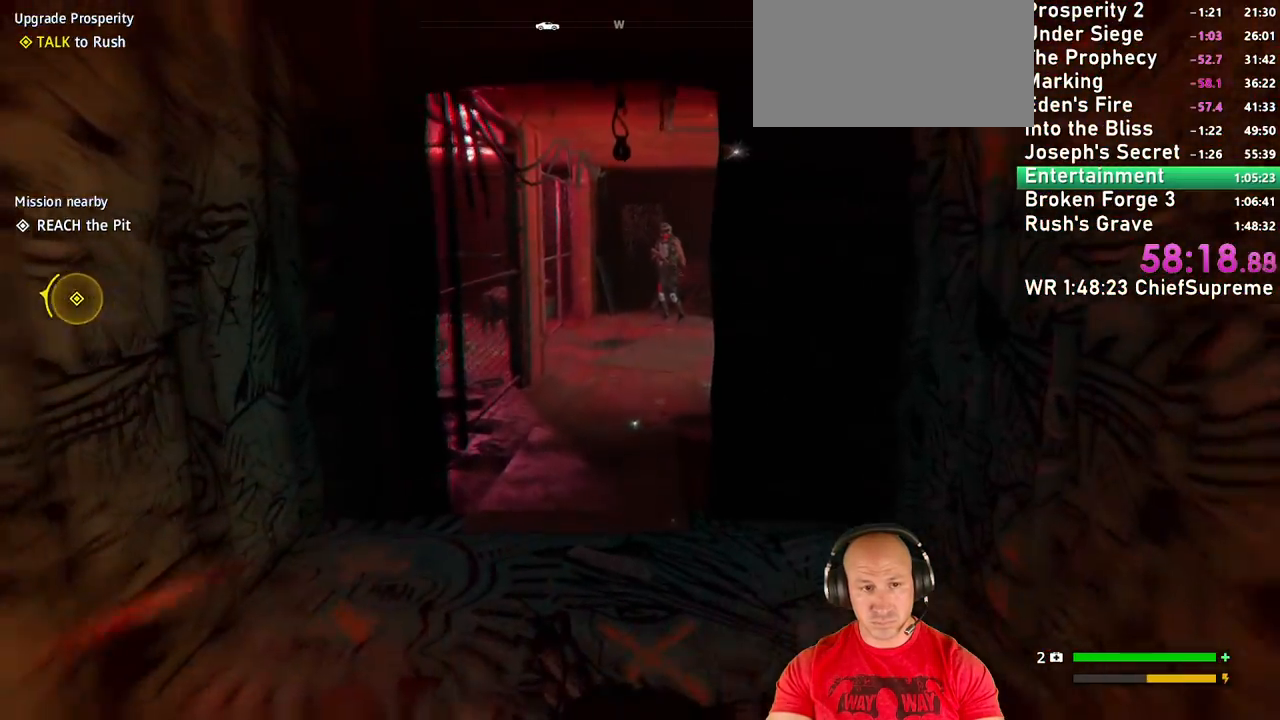
{"keys": ["shift", "w"], "mouse": [], "events": []}
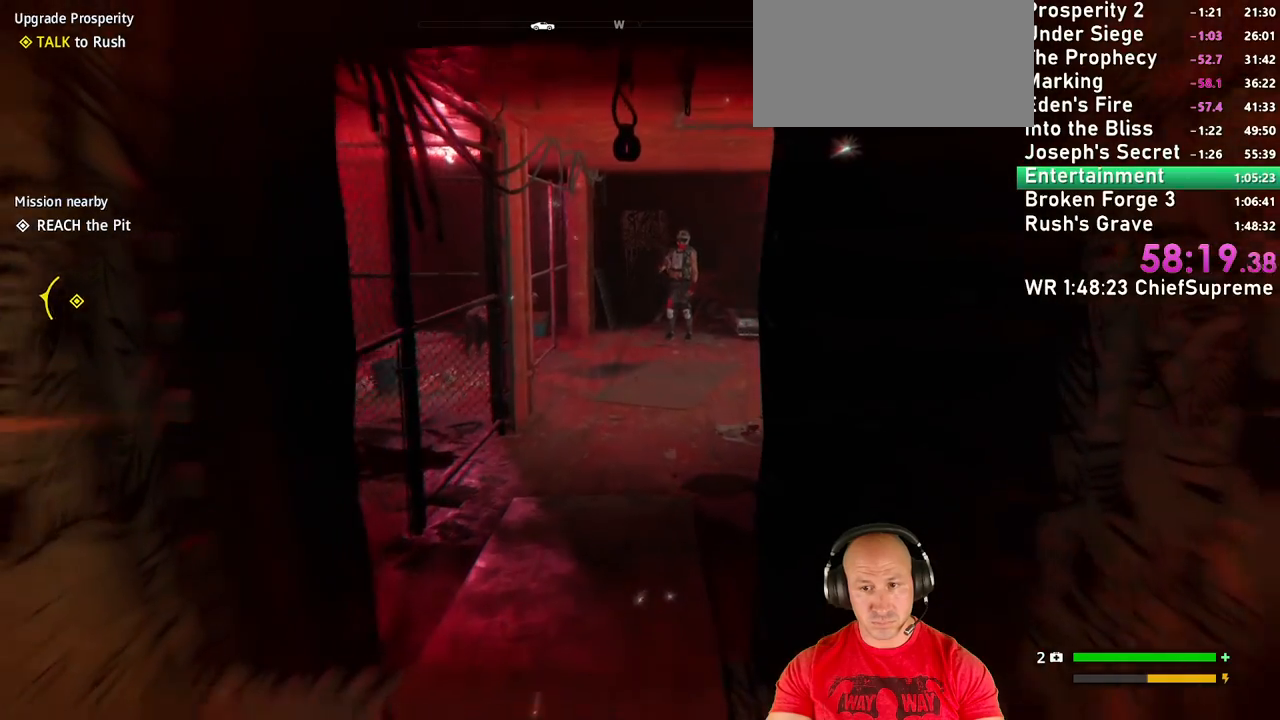
{"keys": ["shift", "w"], "mouse": [], "events": []}
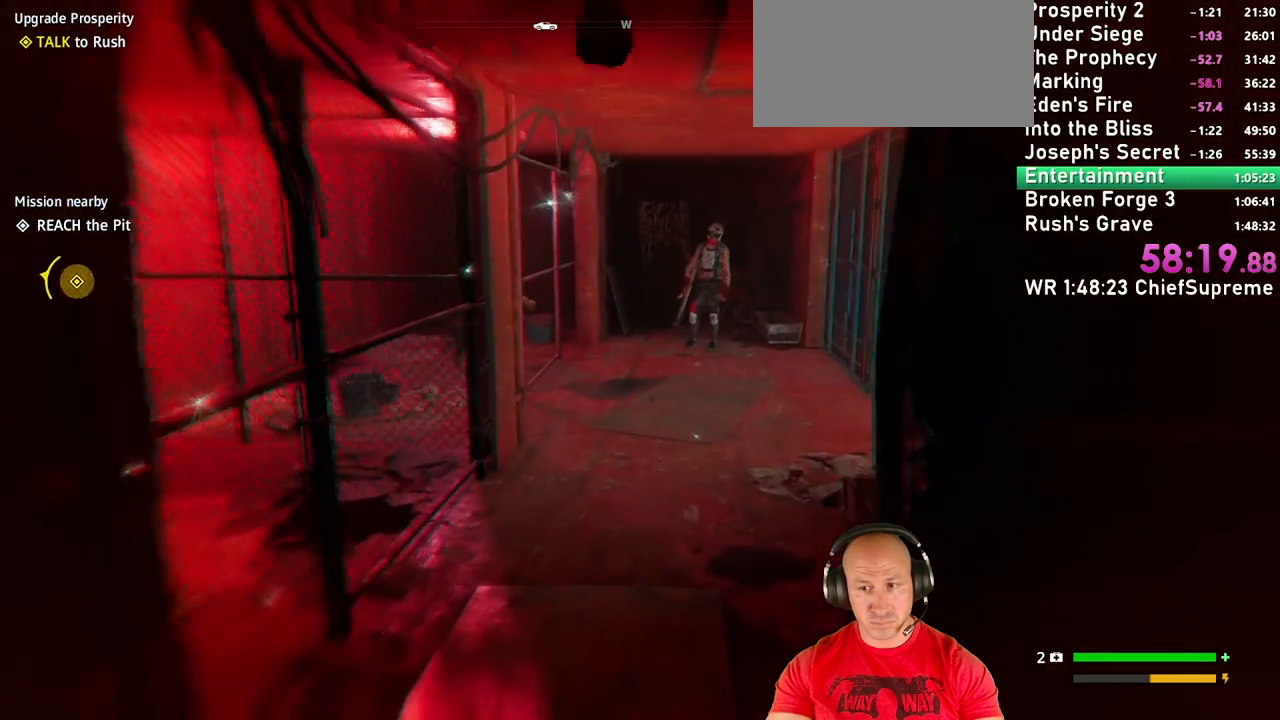
{"keys": ["shift", "w"], "mouse": [], "events": []}
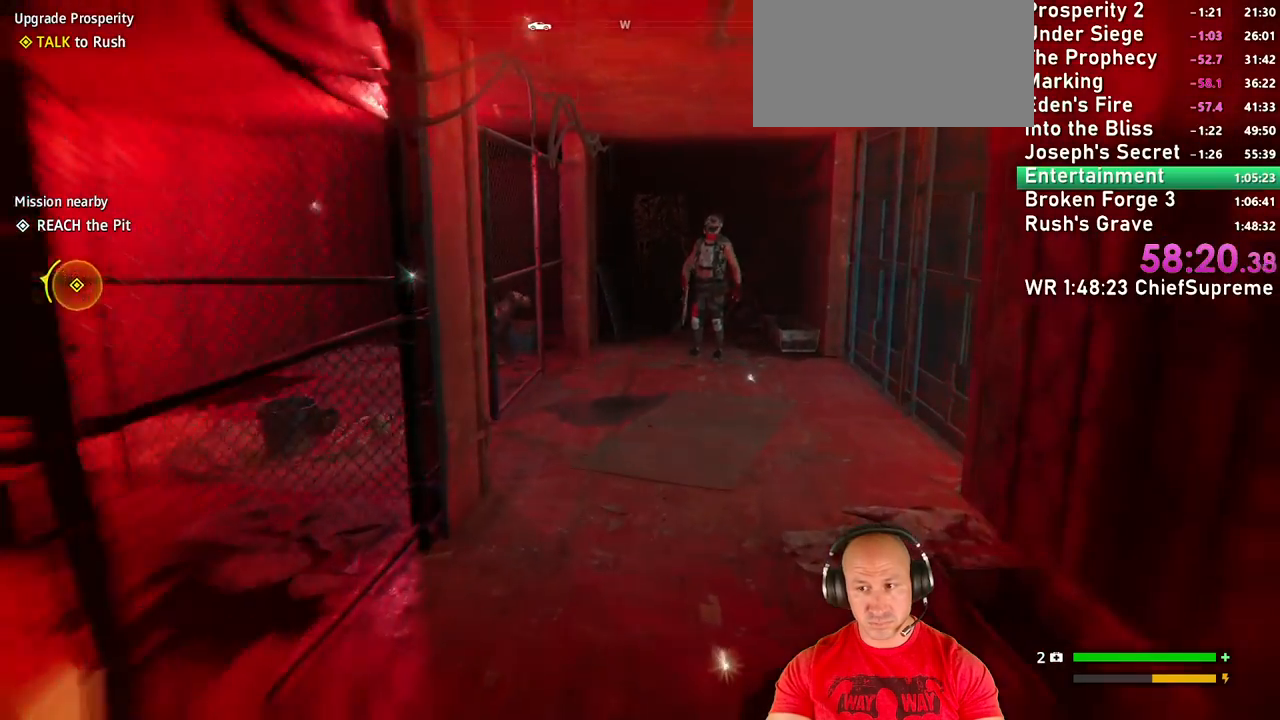
{"keys": ["shift", "w"], "mouse": [], "events": []}
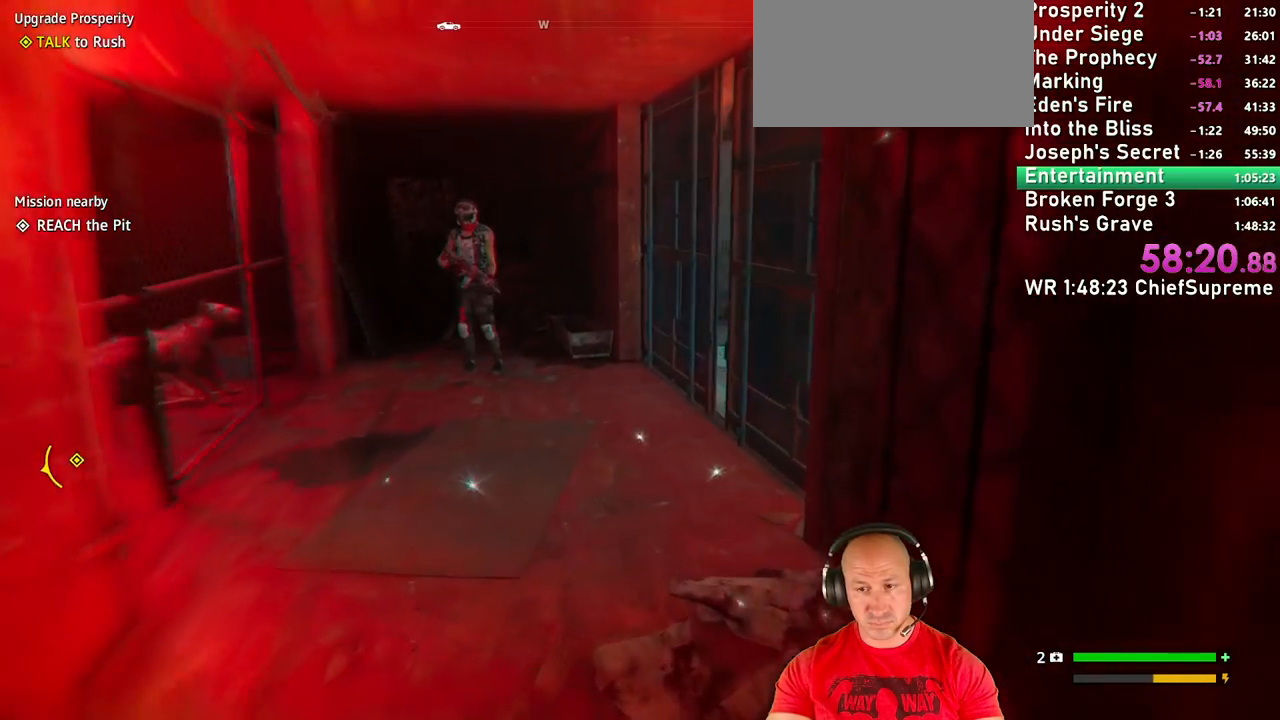
{"keys": ["shift", "w"], "mouse": [], "events": []}
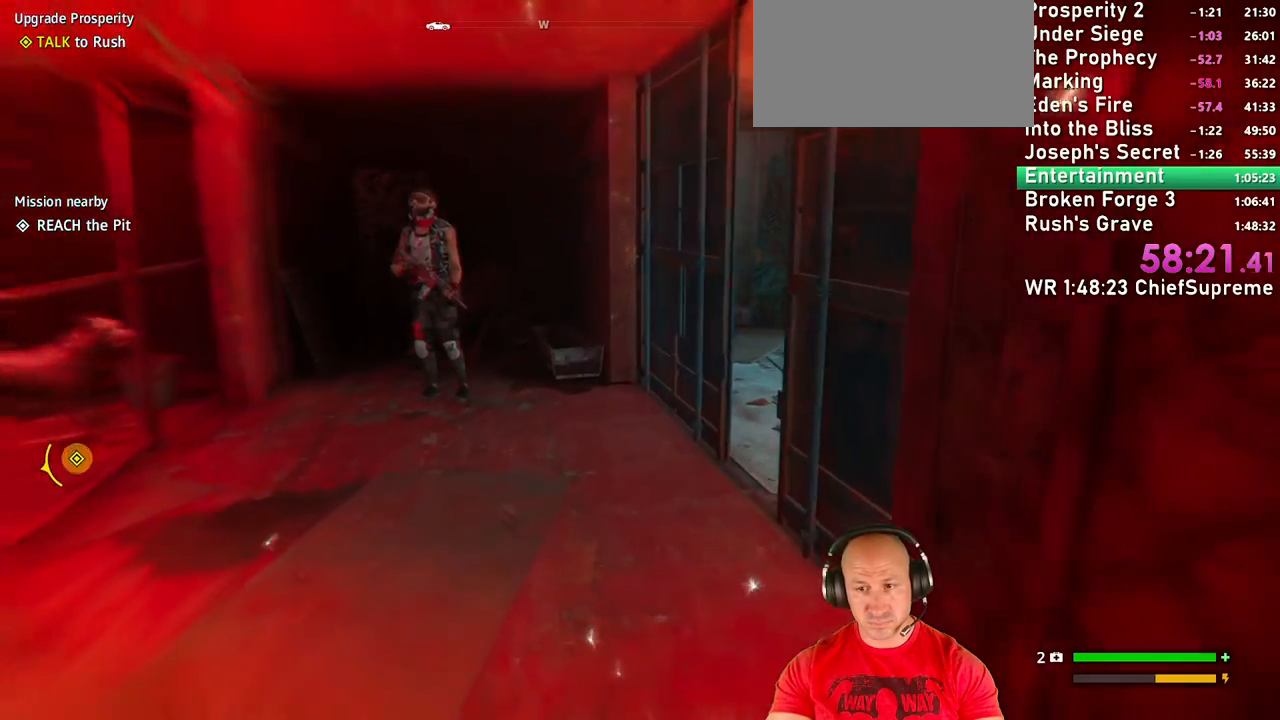
{"keys": ["shift", "w"], "mouse": [], "events": []}
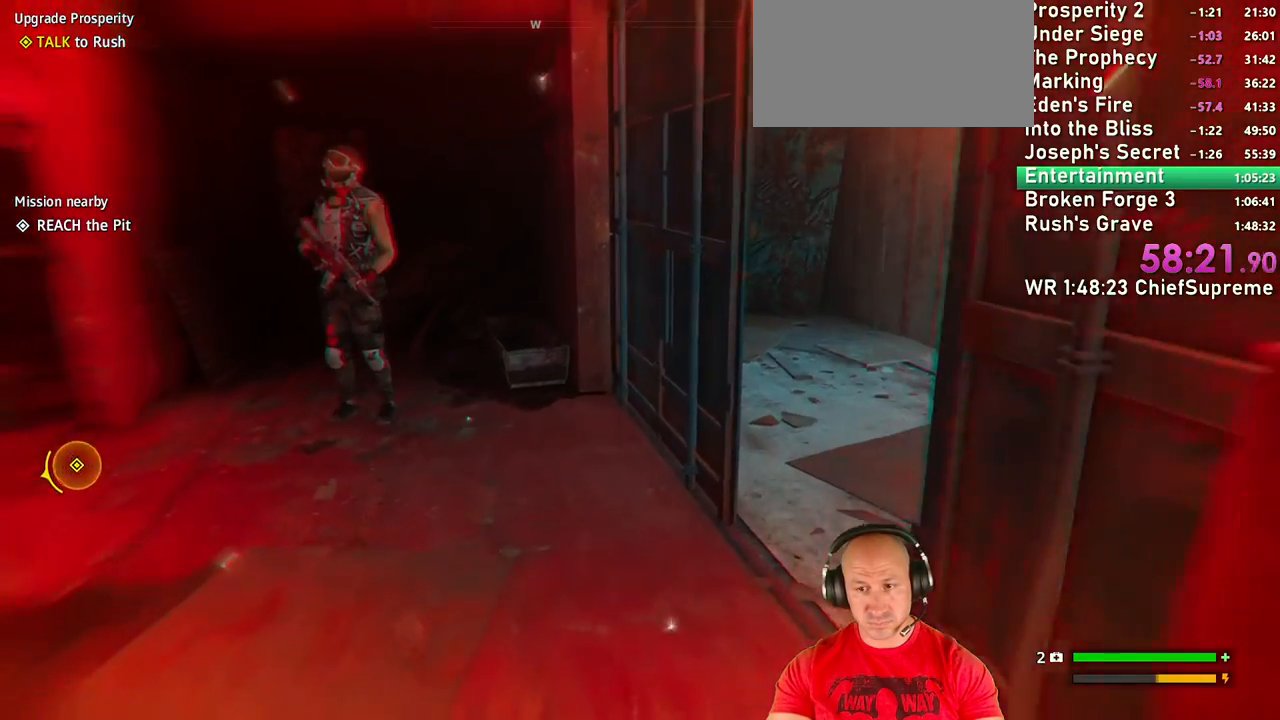
{"keys": ["shift", "w"], "mouse": [], "events": []}
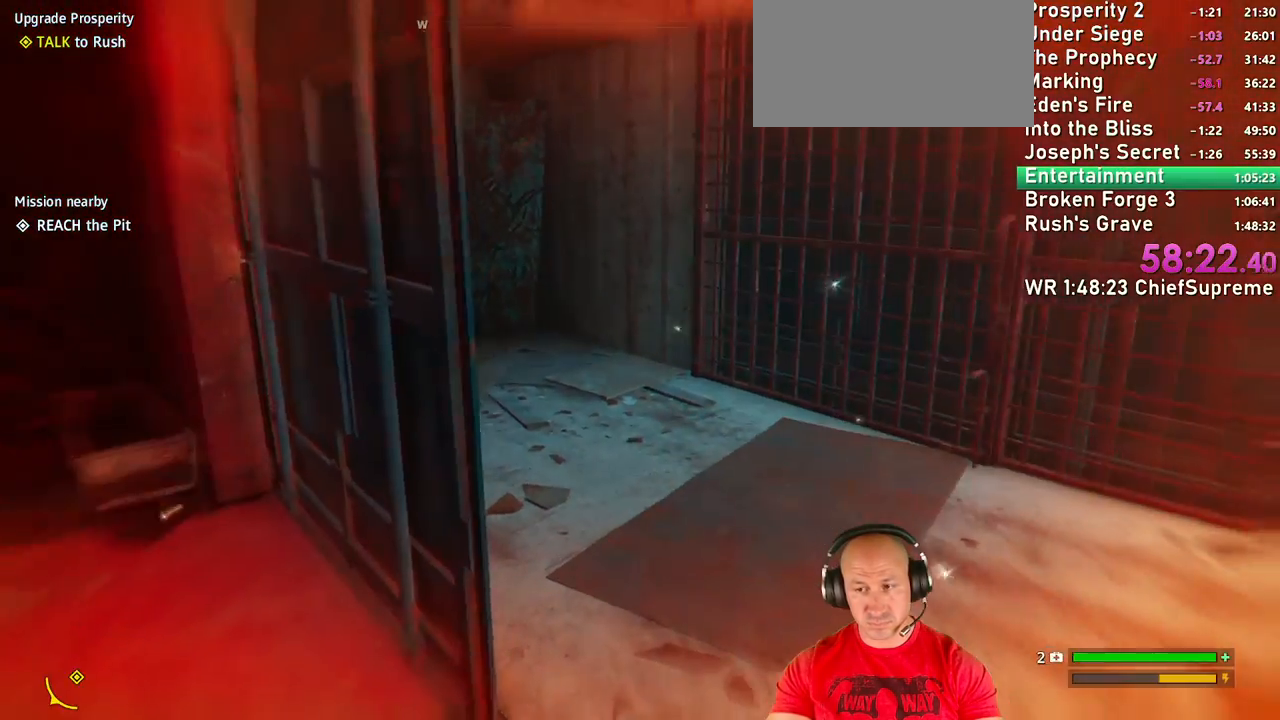
{"keys": ["shift", "w"], "mouse": [], "events": []}
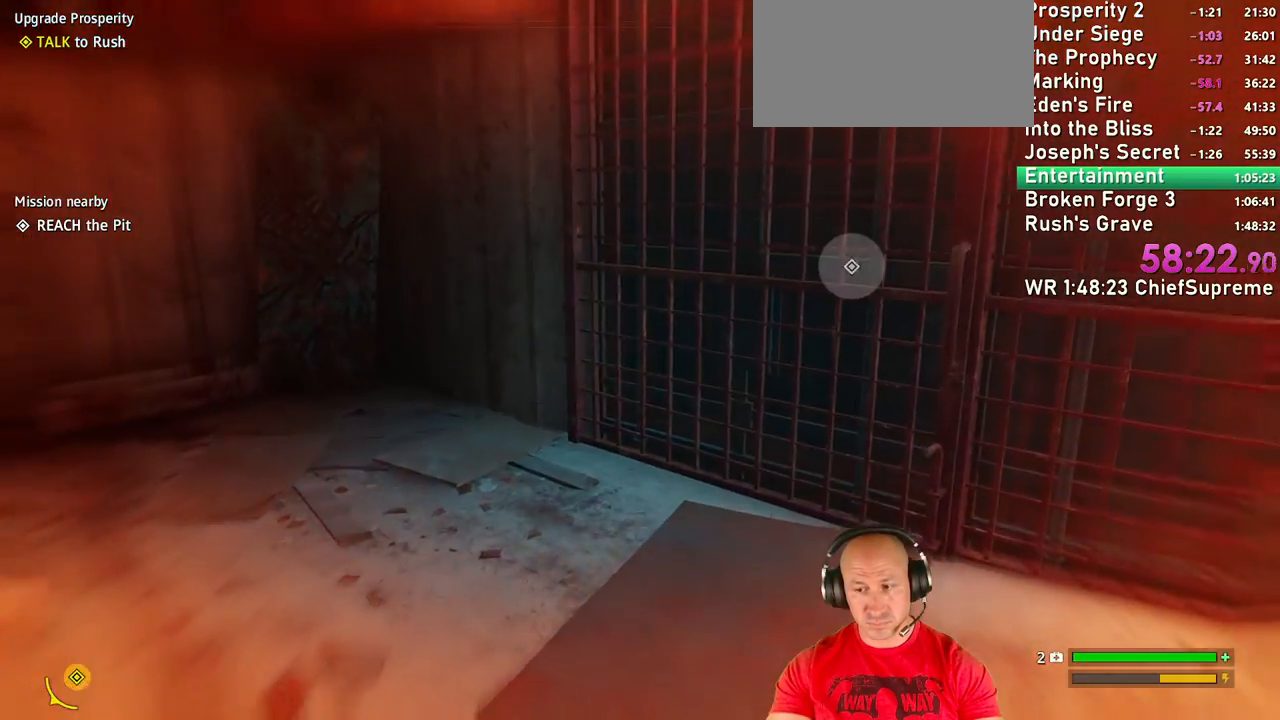
{"keys": ["a", "shift", "w"], "mouse": [], "events": [[234, "a", "down"]]}
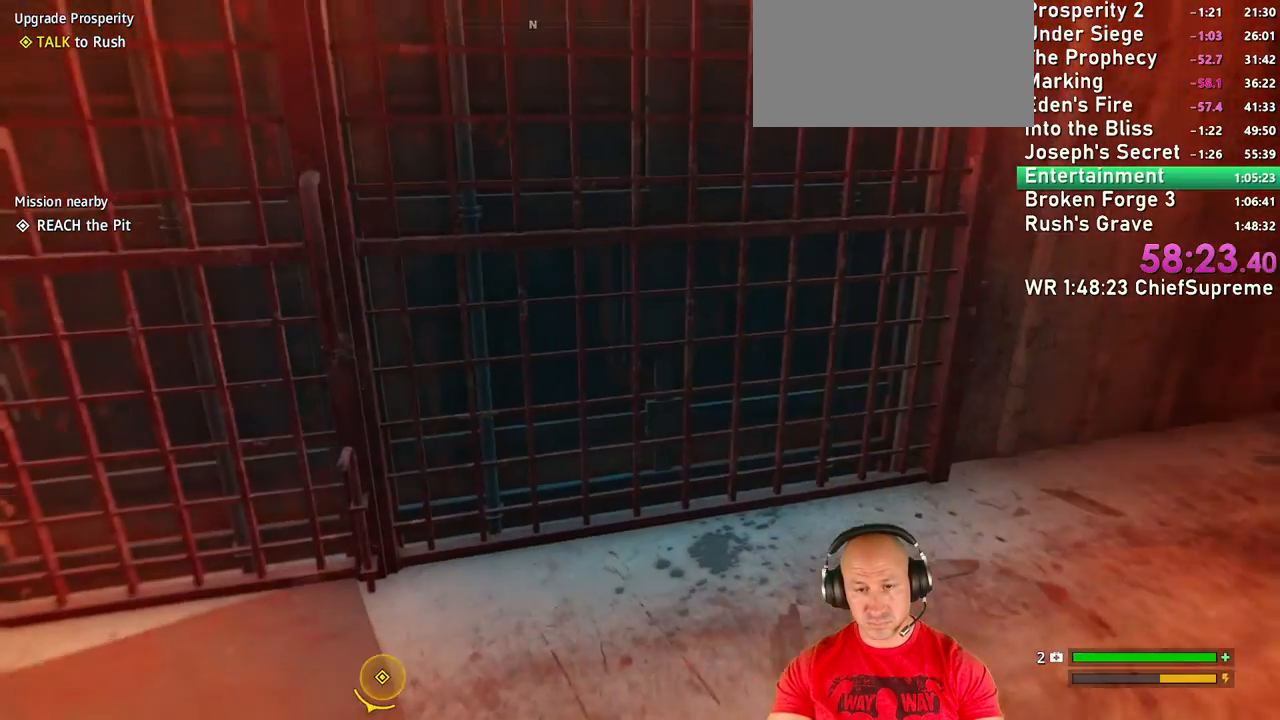
{"keys": ["a", "shift", "w"], "mouse": [], "events": []}
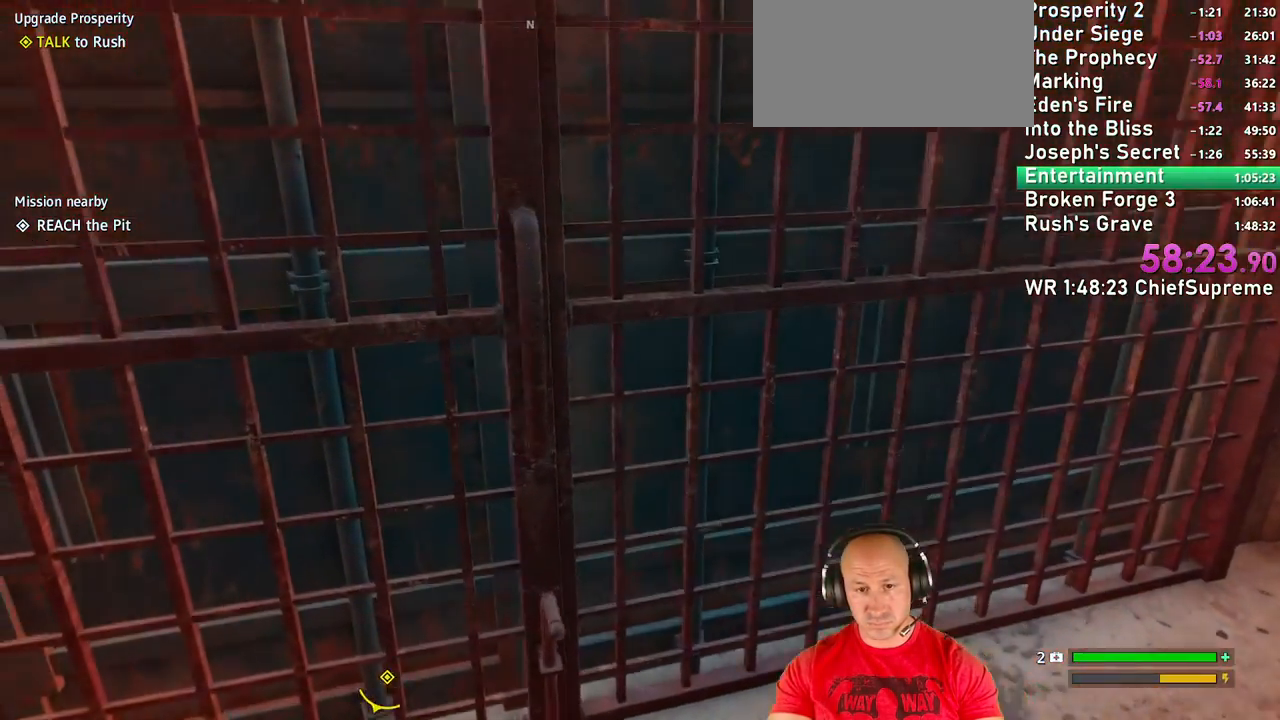
{"keys": [], "mouse": [], "events": [[484, "a", "up"], [484, "shift", "up"], [484, "w", "up"]]}
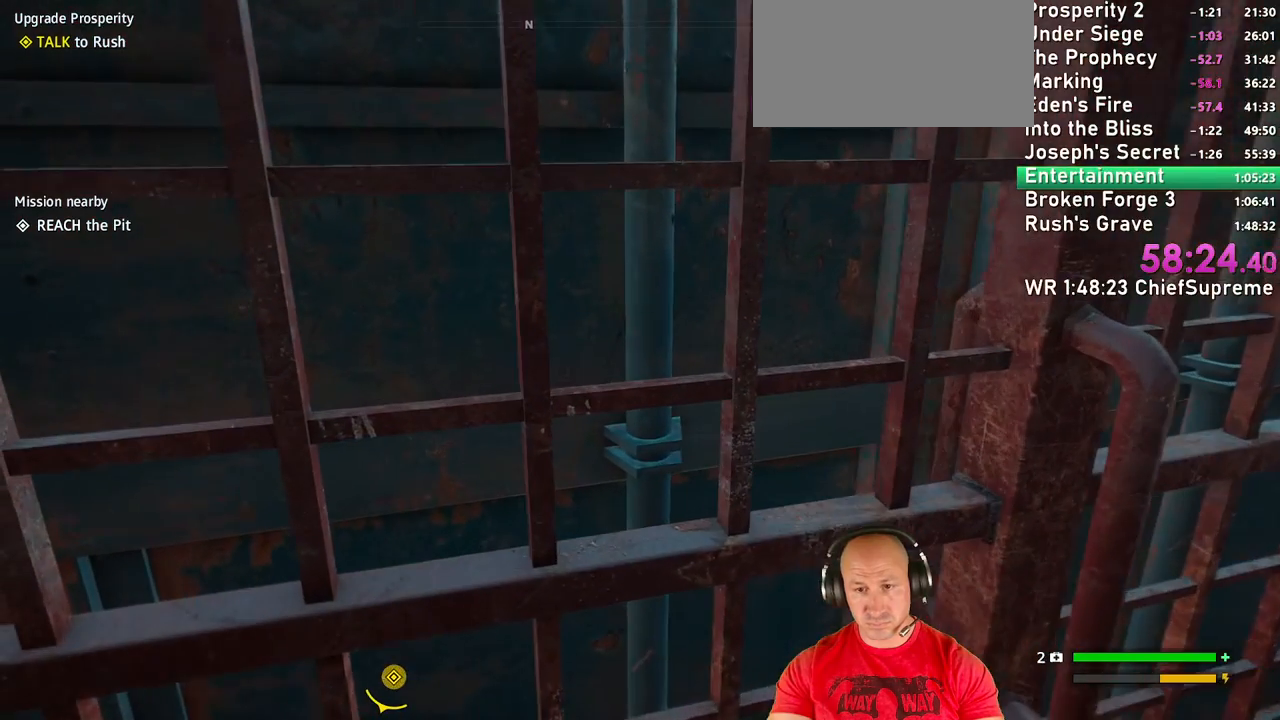
{"keys": [], "mouse": [], "events": []}
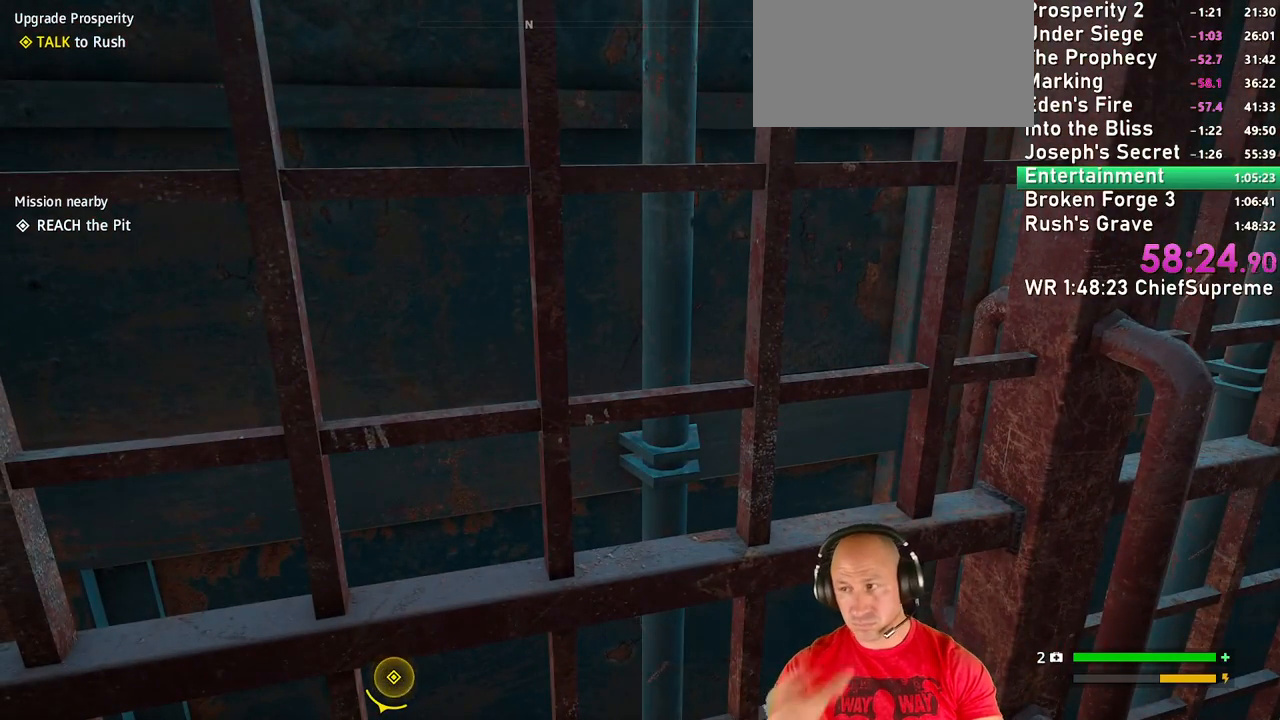
{"keys": [], "mouse": [], "events": []}